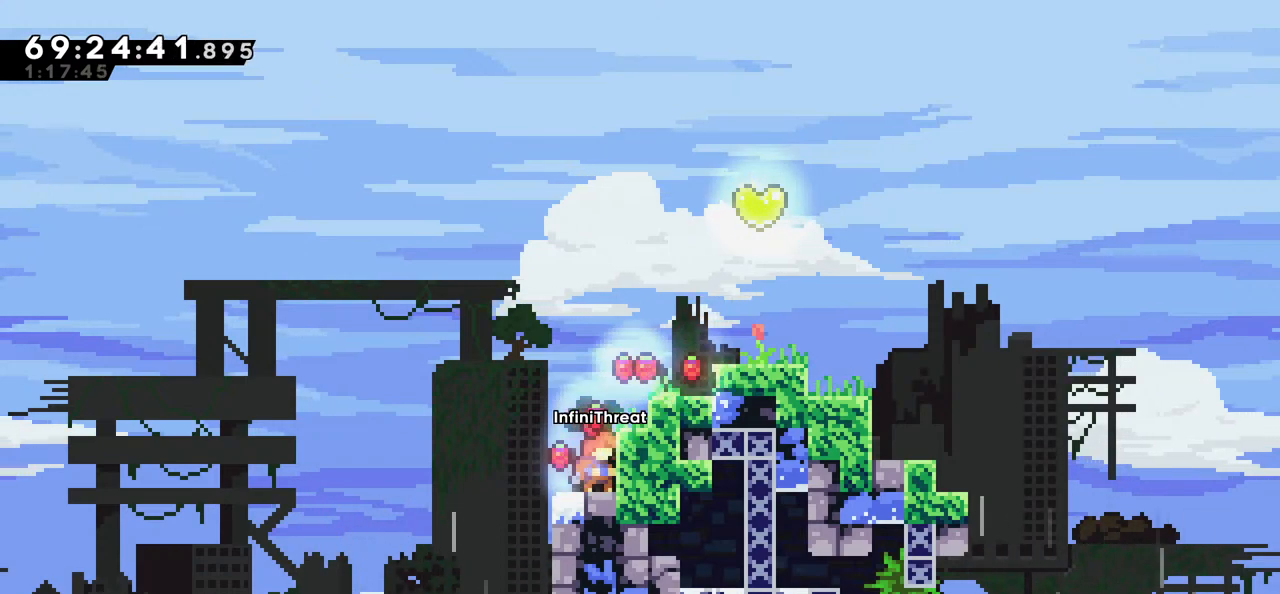
Gameplay with keyboard; each line is a JSON object with the keys held at the frame after it. "events" lists presses ("down") and releases ("up") of "dash", "demo", "down", "grab", "jump", "left", "right" and "up" between this image and that frame as [ms after this image, input, new state], when the widget could be followed in between. No other keys are recorded. Mouse input is not recorded. Key names are as the overlay labels them; some are game actions (e.g. jump) rather than physical keys.
{"keys": ["jump"], "events": [[500, "jump", "down"]]}
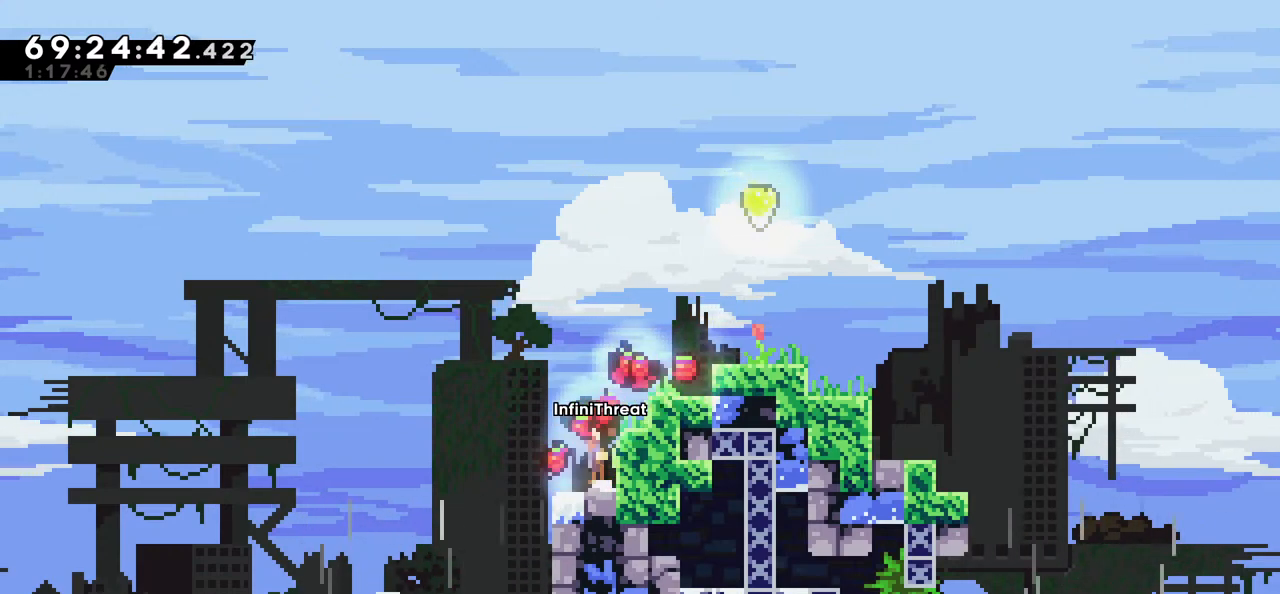
{"keys": ["dash", "up"], "events": [[284, "dash", "down"], [284, "up", "down"], [367, "jump", "up"]]}
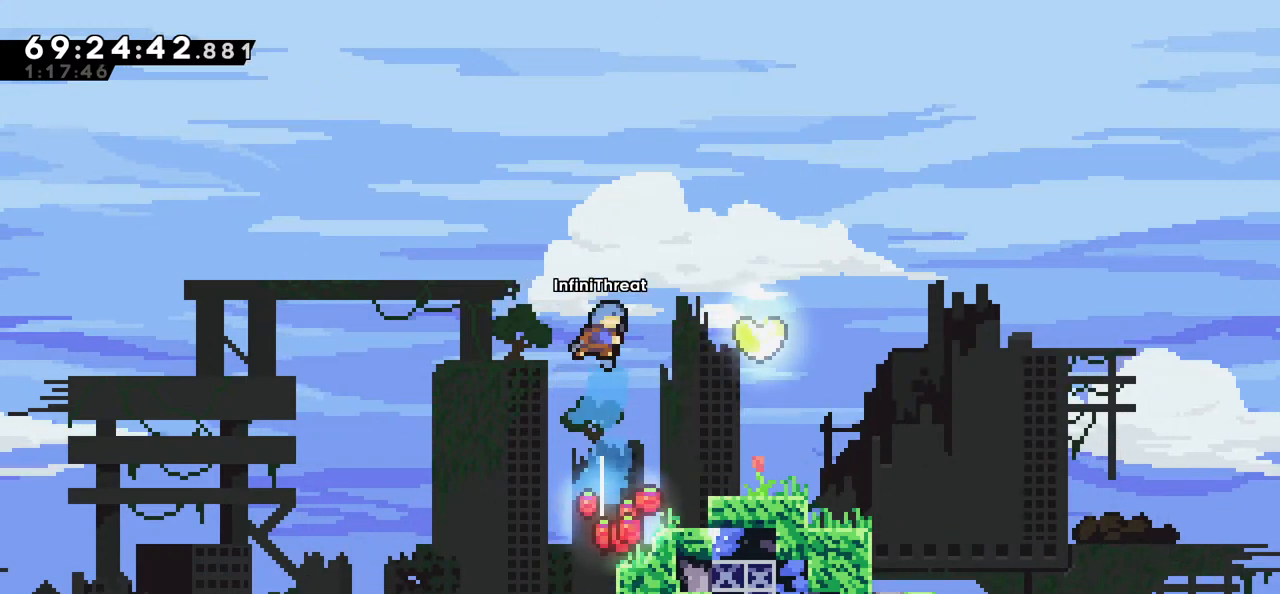
{"keys": ["grab", "right", "up"], "events": [[17, "grab", "down"], [117, "dash", "up"], [117, "right", "down"]]}
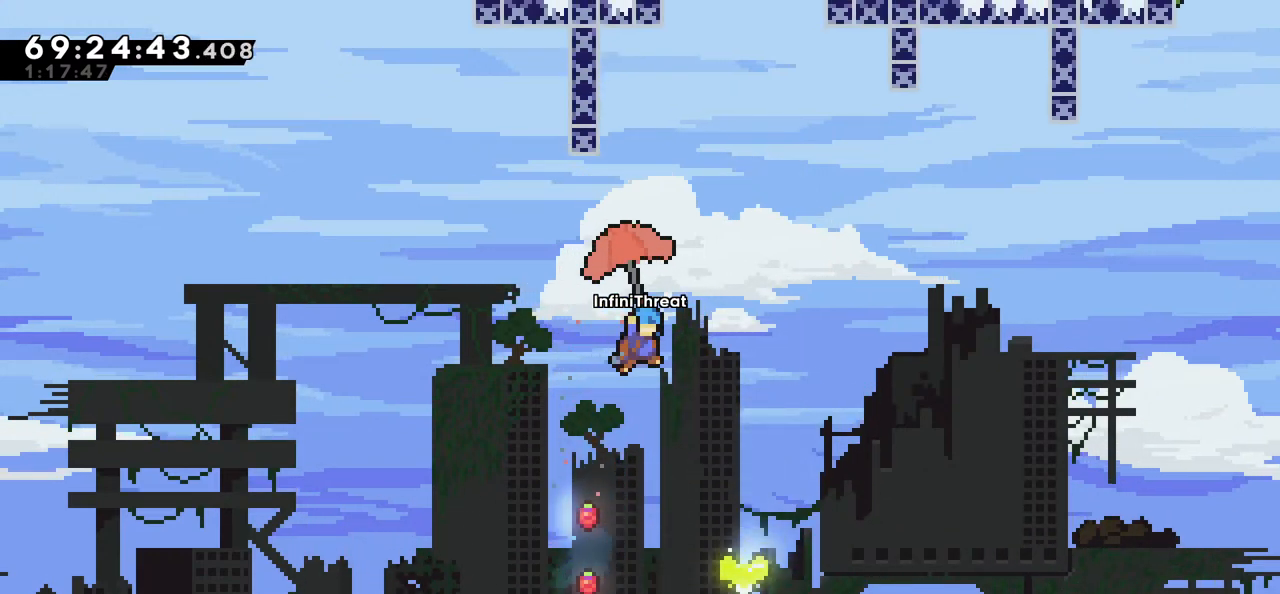
{"keys": [], "events": [[67, "grab", "up"], [67, "up", "up"], [134, "right", "up"], [267, "right", "down"], [400, "right", "up"]]}
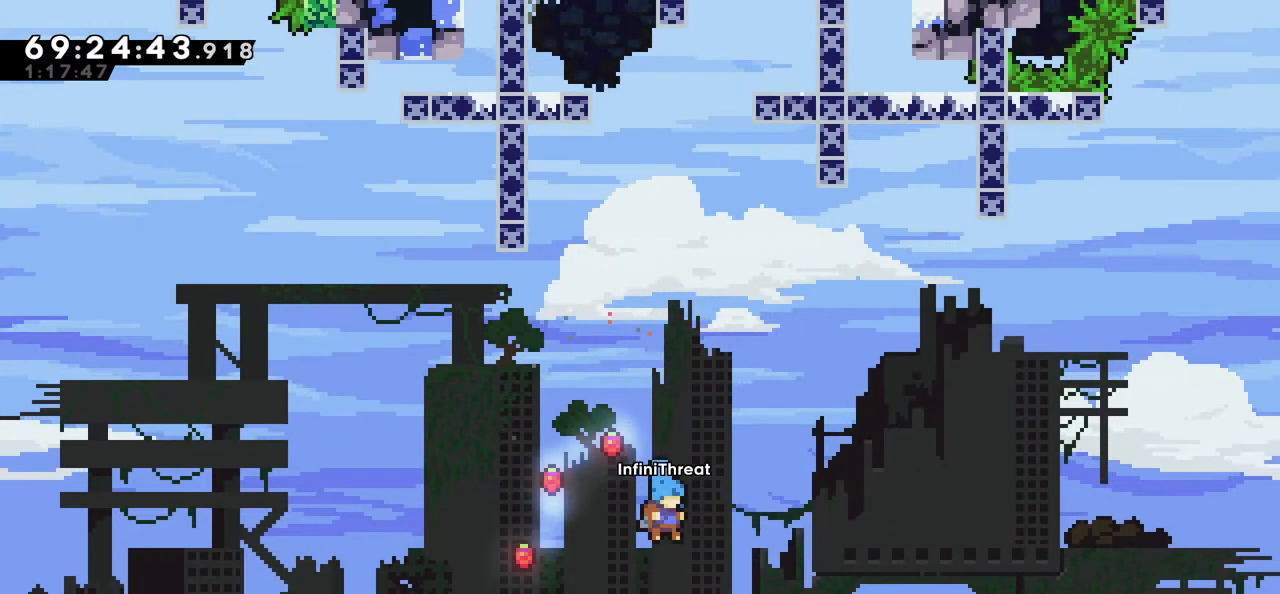
{"keys": ["right"], "events": [[384, "right", "down"]]}
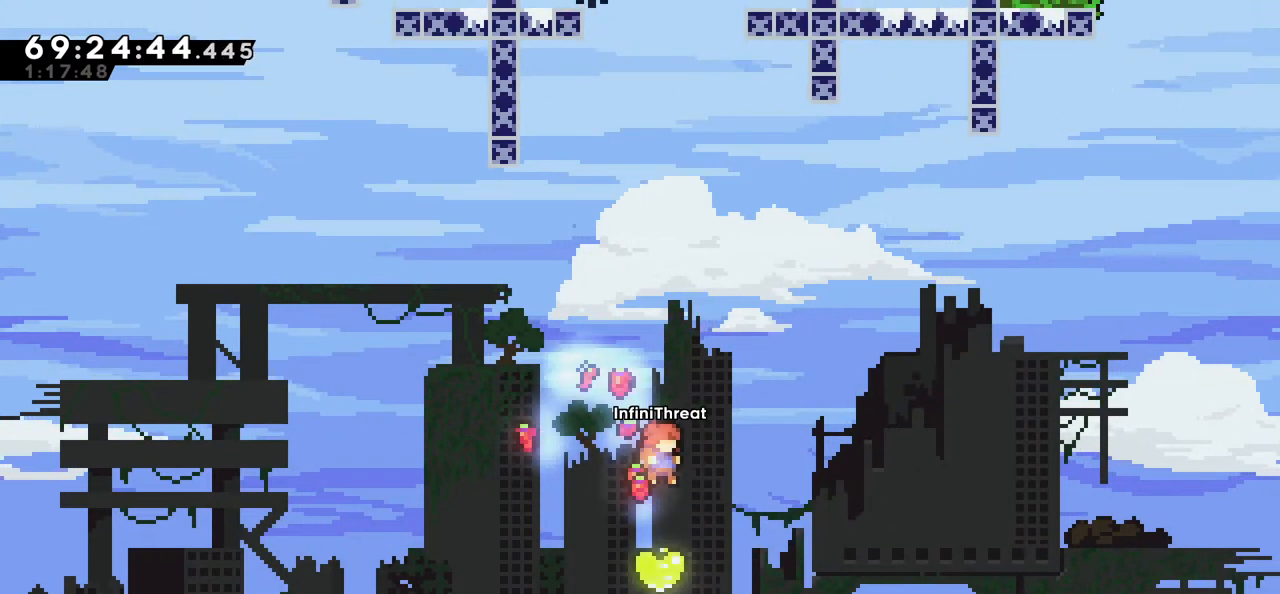
{"keys": ["grab", "up"], "events": [[17, "right", "up"], [67, "up", "down"], [117, "dash", "down"], [334, "grab", "down"], [434, "dash", "up"]]}
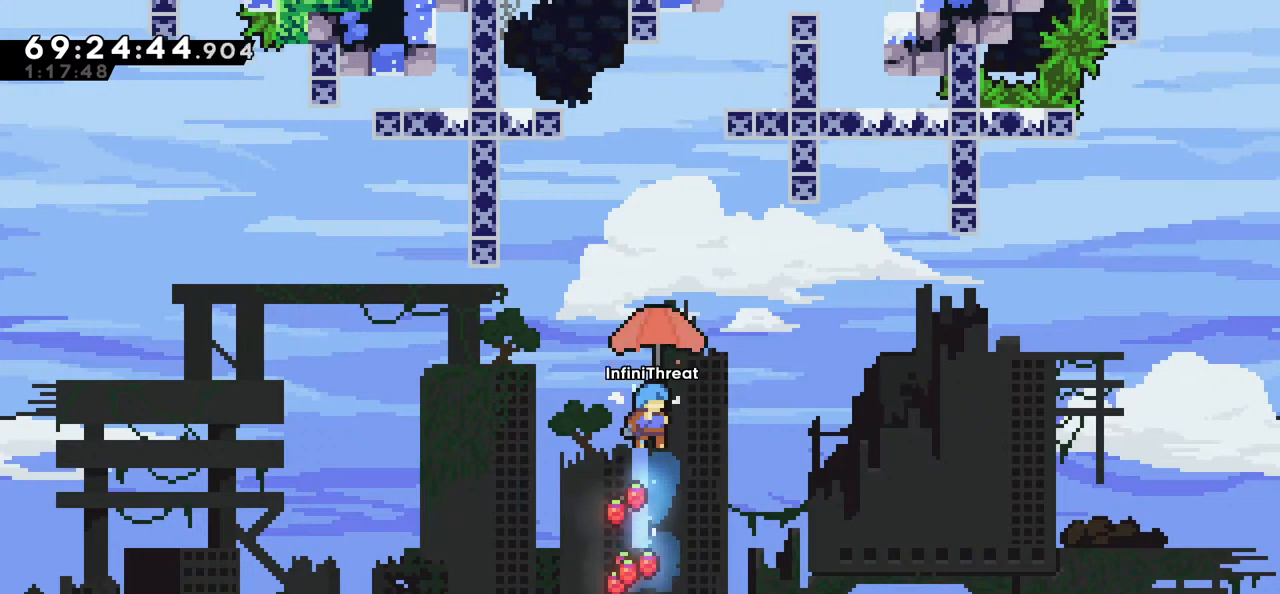
{"keys": ["grab", "right", "up"], "events": [[317, "right", "down"]]}
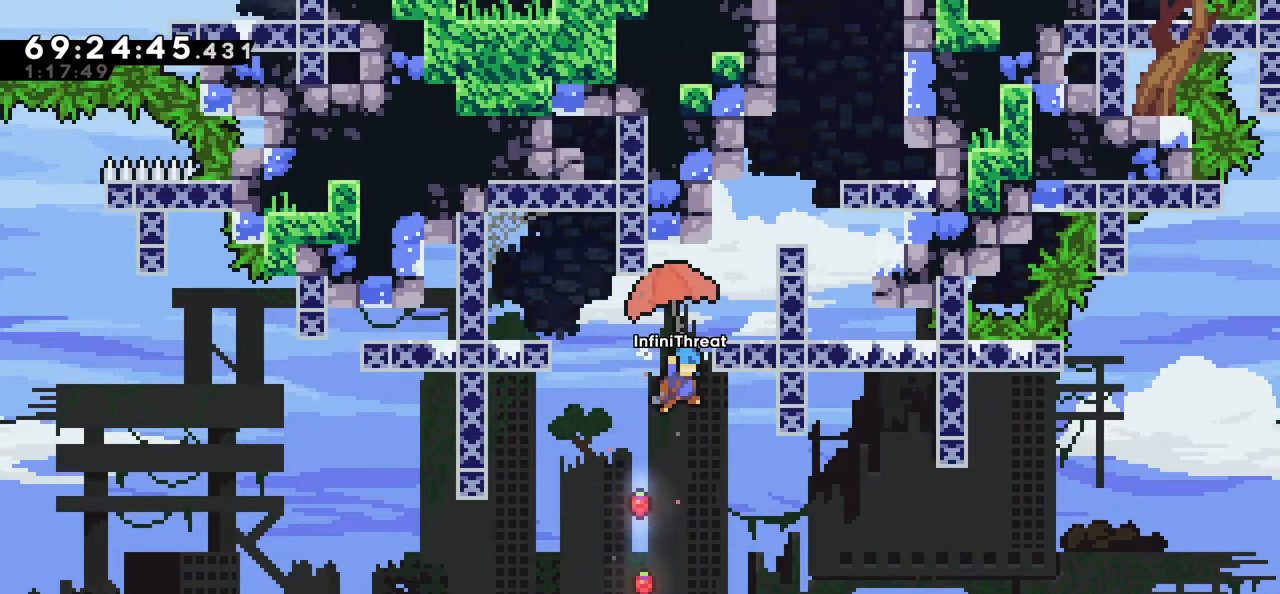
{"keys": ["grab", "jump", "right", "up"], "events": [[184, "jump", "down"]]}
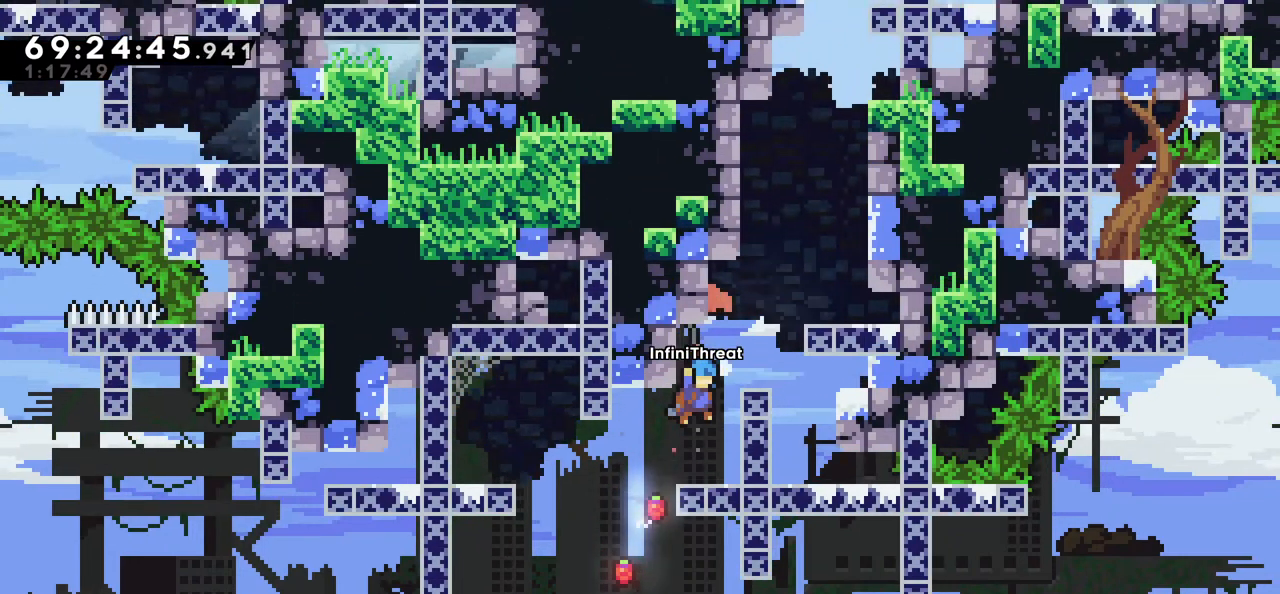
{"keys": [], "events": [[100, "jump", "up"], [150, "grab", "up"], [150, "right", "up"], [250, "up", "up"]]}
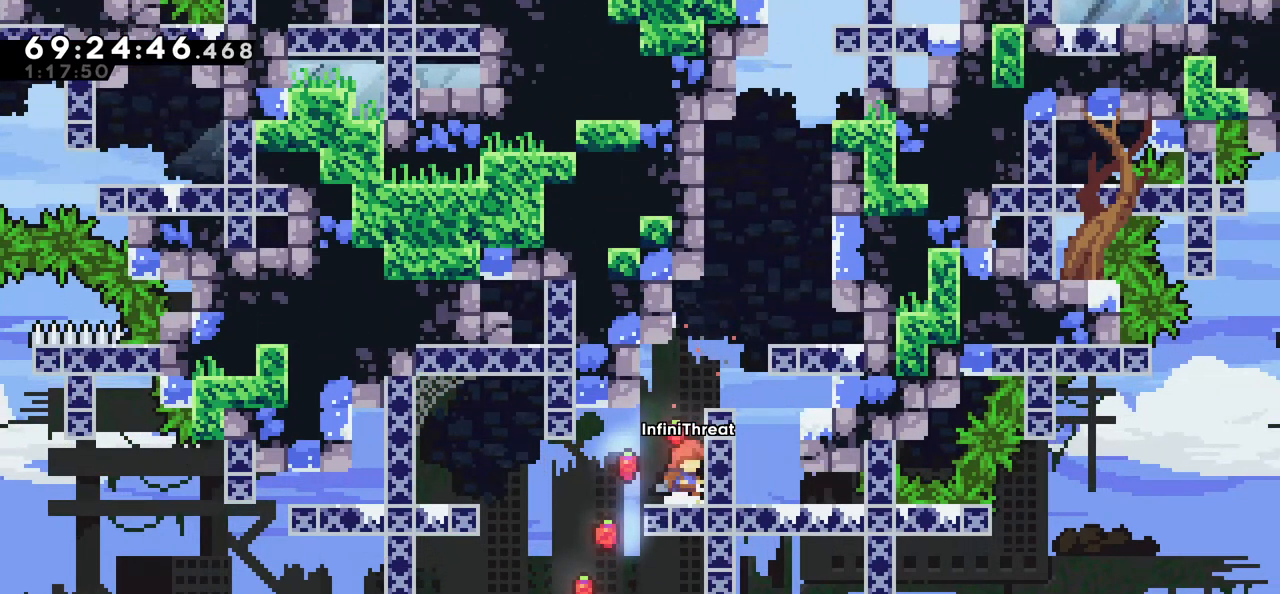
{"keys": [], "events": [[84, "jump", "down"], [317, "right", "down"], [350, "jump", "up"], [450, "right", "up"]]}
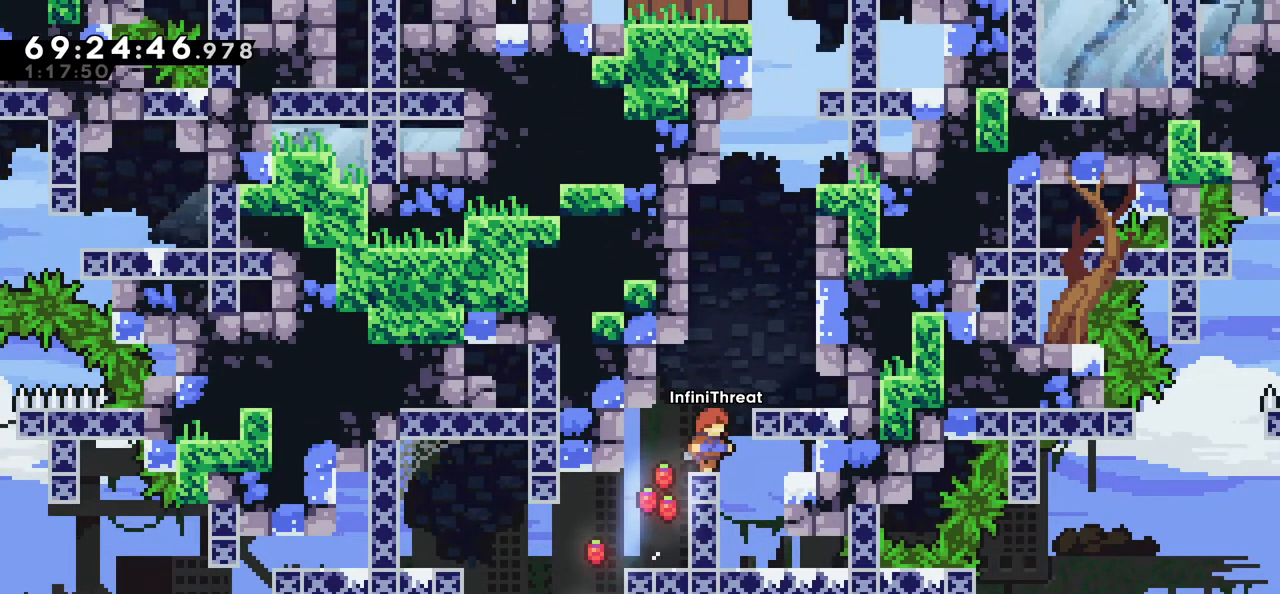
{"keys": [], "events": [[134, "jump", "down"], [184, "right", "down"], [284, "jump", "up"], [334, "right", "up"]]}
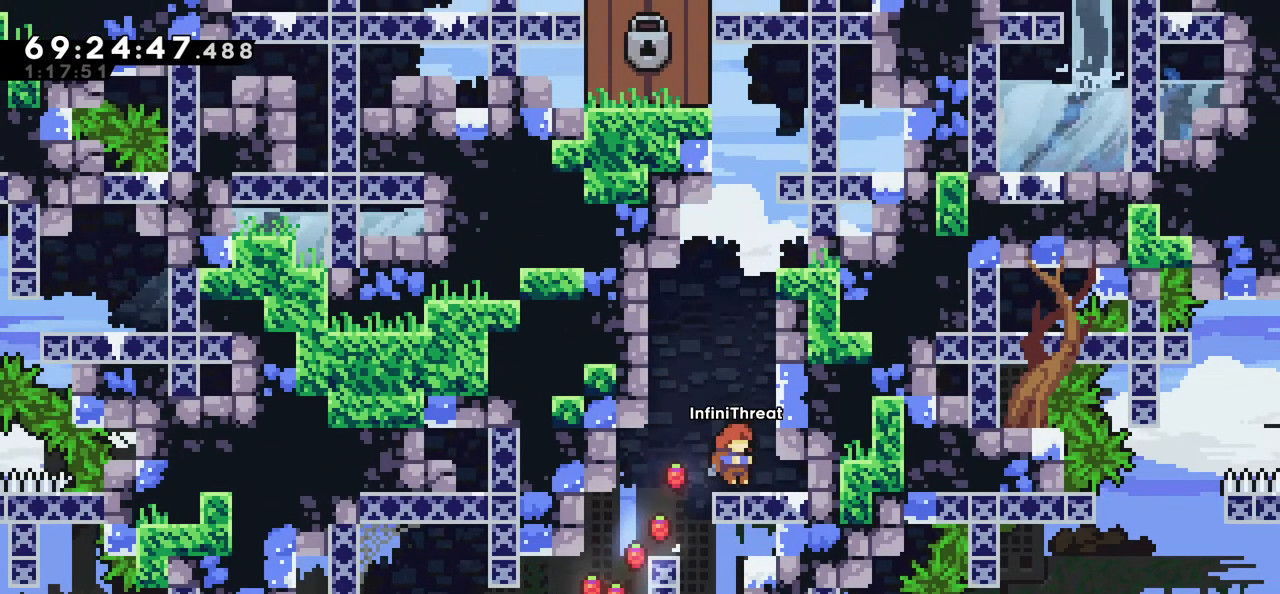
{"keys": ["grab", "jump", "right", "up"], "events": [[150, "jump", "down"], [200, "right", "down"], [384, "grab", "down"], [434, "up", "down"]]}
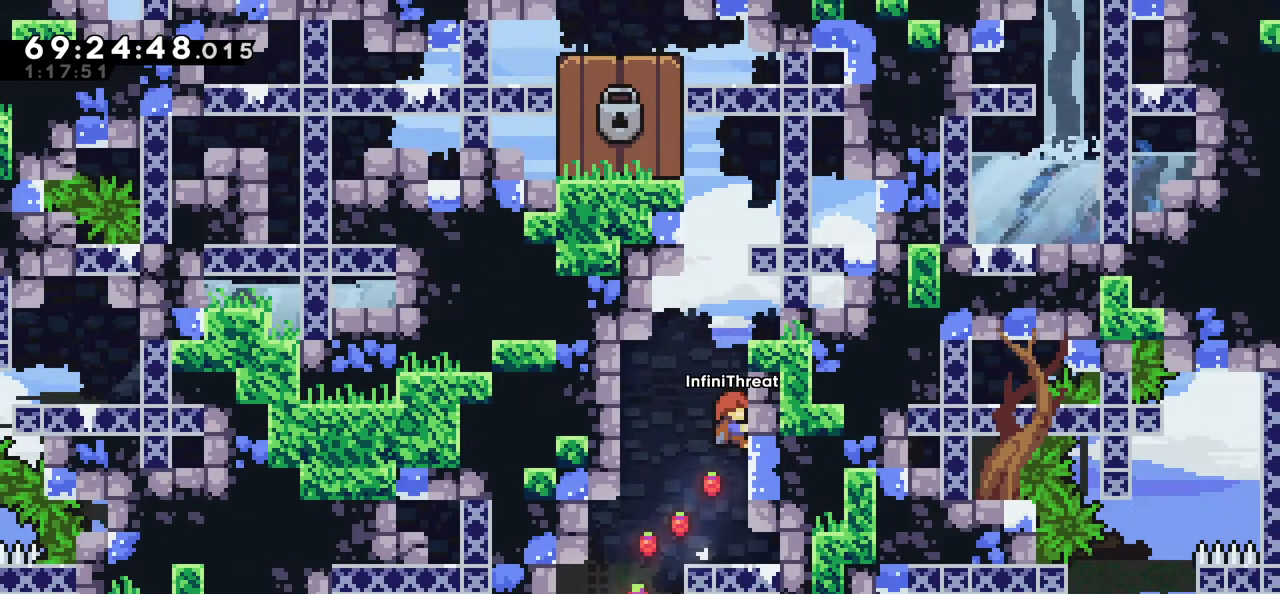
{"keys": ["left"], "events": [[34, "jump", "up"], [34, "right", "up"], [317, "jump", "down"], [317, "left", "down"], [367, "grab", "up"], [367, "up", "up"], [450, "jump", "up"]]}
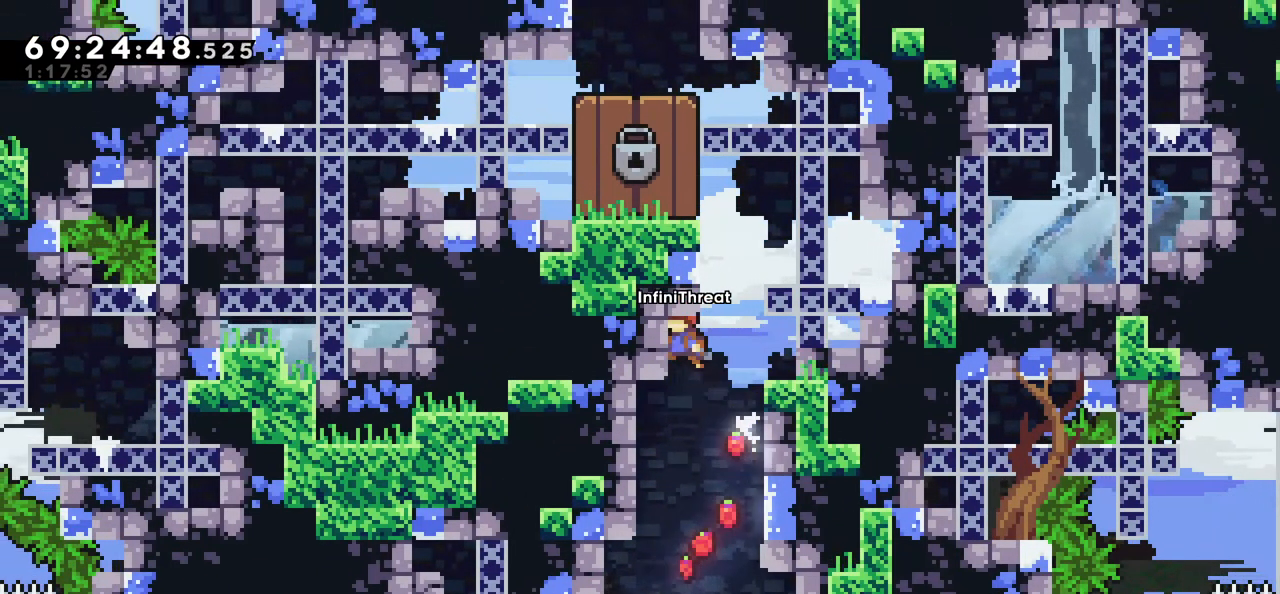
{"keys": ["grab", "right"], "events": [[50, "jump", "down"], [50, "left", "up"], [50, "right", "down"], [317, "grab", "down"], [467, "jump", "up"]]}
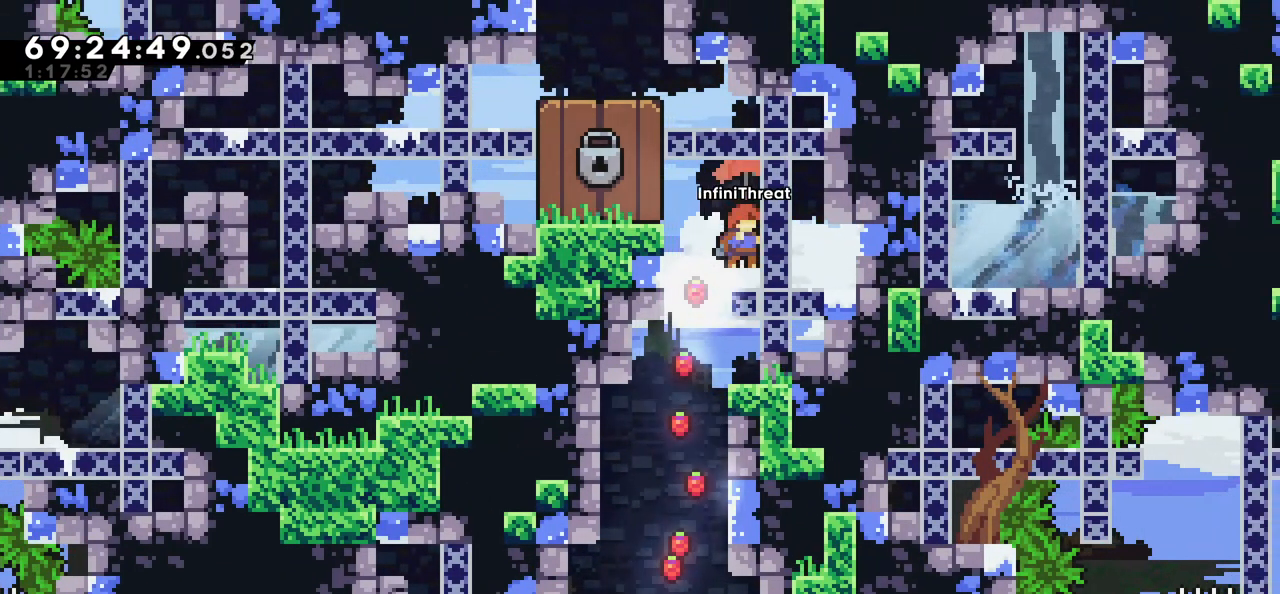
{"keys": [], "events": [[17, "right", "up"], [50, "grab", "up"]]}